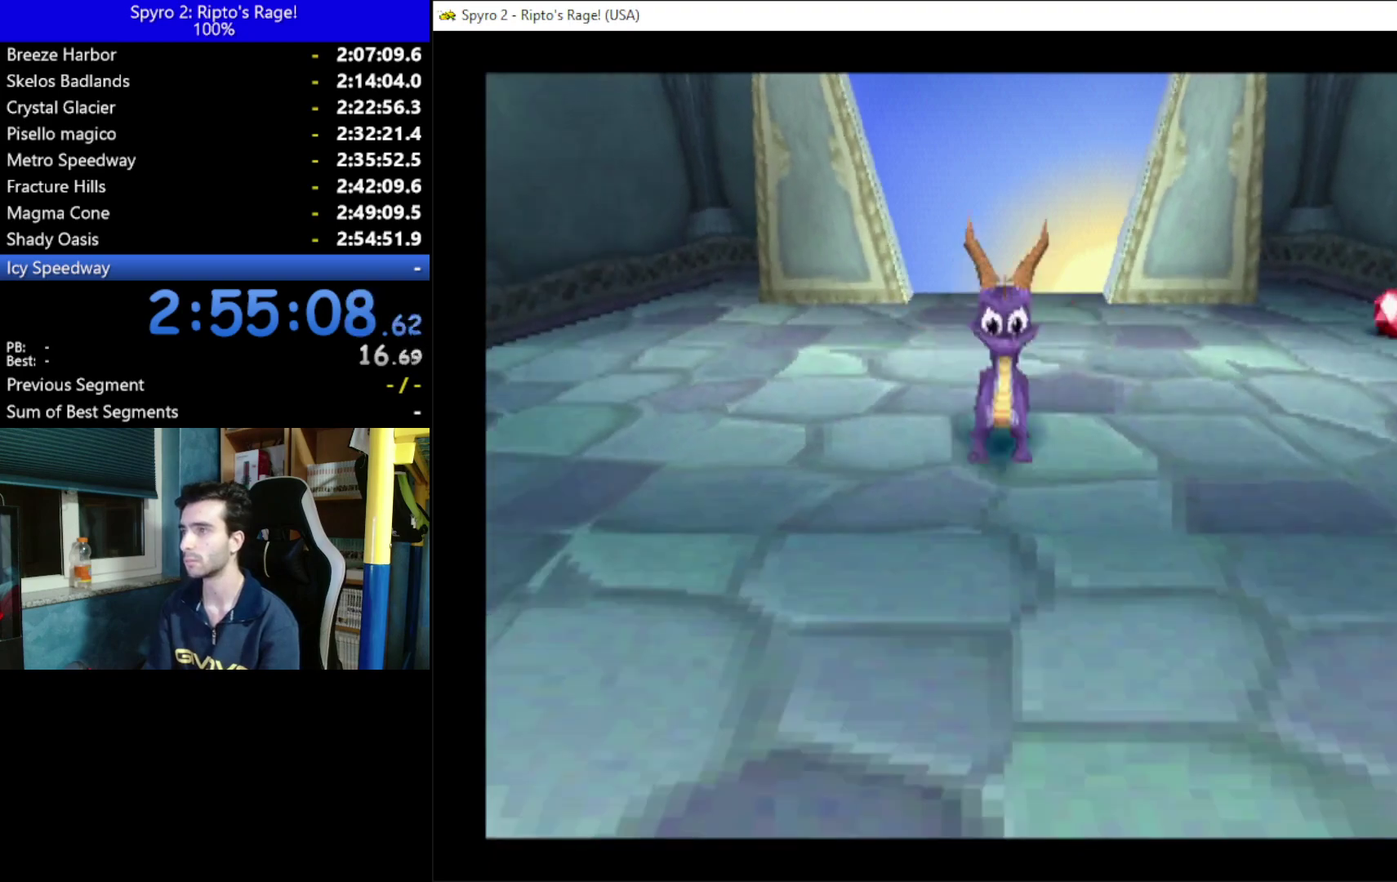
Gameplay with a controller (Xbox layout); each line is a JSON object with the inputs held at the frame after it. "events" lists button and stick changes between this image and that frame as [ms after this image, input, new state], when the widget could be followed in between. Not read: START.
{"buttons": ["DPAD_UP"], "left_stick": "center", "right_stick": "center", "events": [[467, "DPAD_UP", "down"]]}
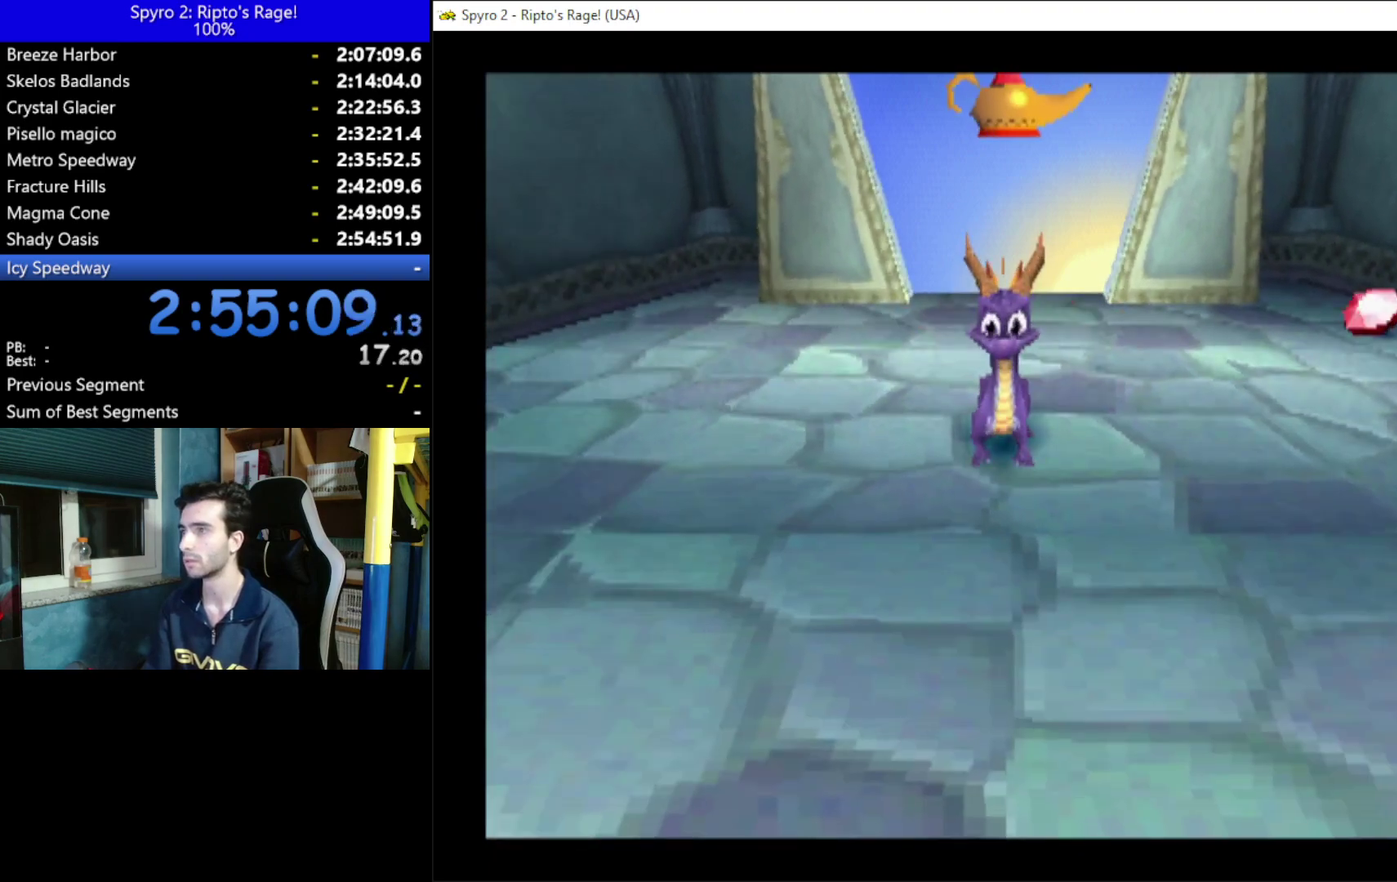
{"buttons": ["DPAD_DOWN", "DPAD_RIGHT"], "left_stick": "center", "right_stick": "center", "events": [[100, "DPAD_RIGHT", "down"], [233, "DPAD_RIGHT", "up"], [233, "DPAD_UP", "up"], [400, "DPAD_DOWN", "down"], [467, "DPAD_RIGHT", "down"]]}
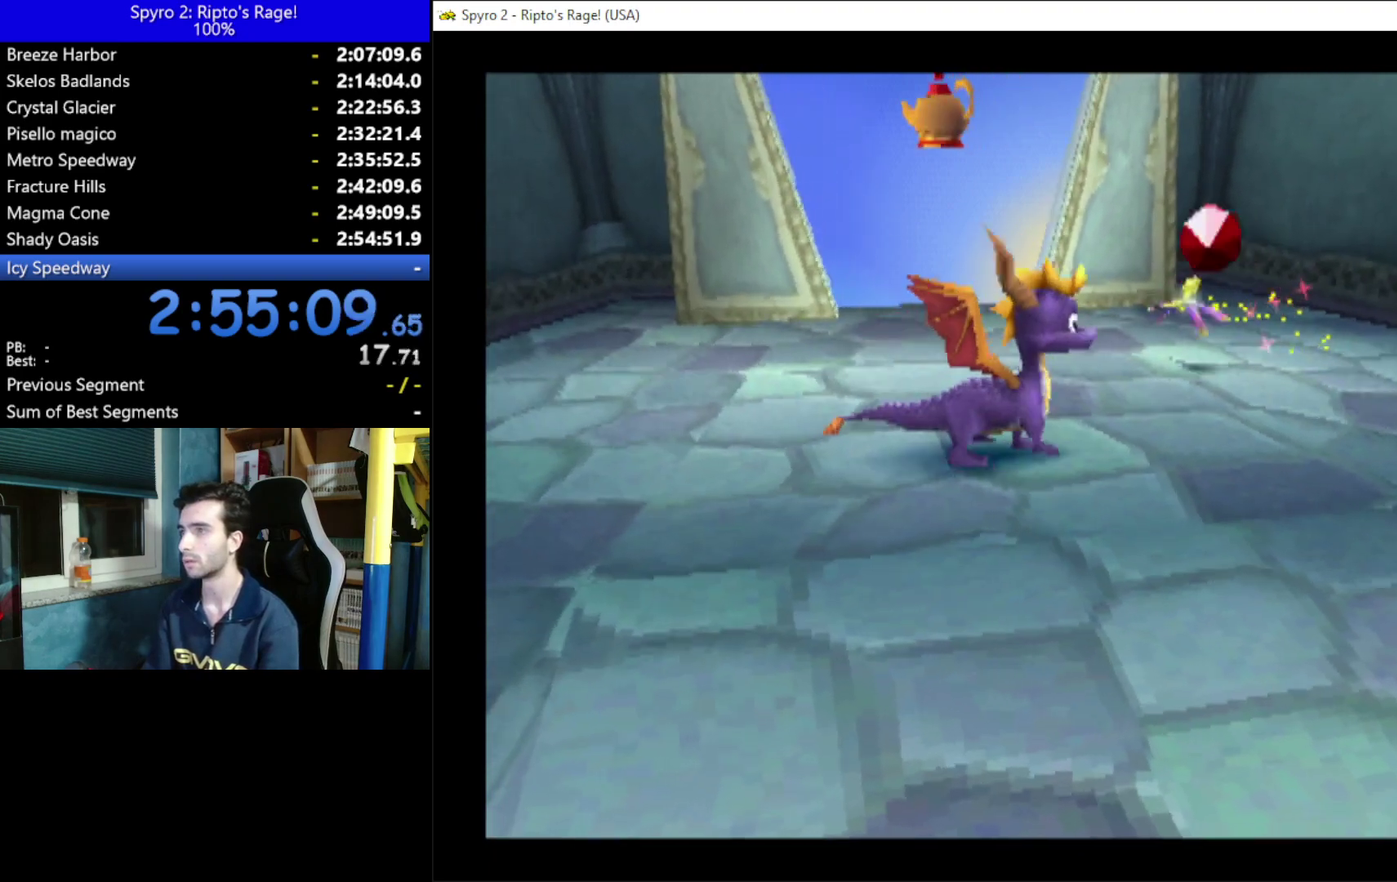
{"buttons": ["X", "DPAD_RIGHT"], "left_stick": "center", "right_stick": "center", "events": [[133, "DPAD_DOWN", "up"], [133, "DPAD_RIGHT", "up"], [167, "L2", "down"], [300, "L2", "up"], [300, "X", "down"], [500, "DPAD_RIGHT", "down"]]}
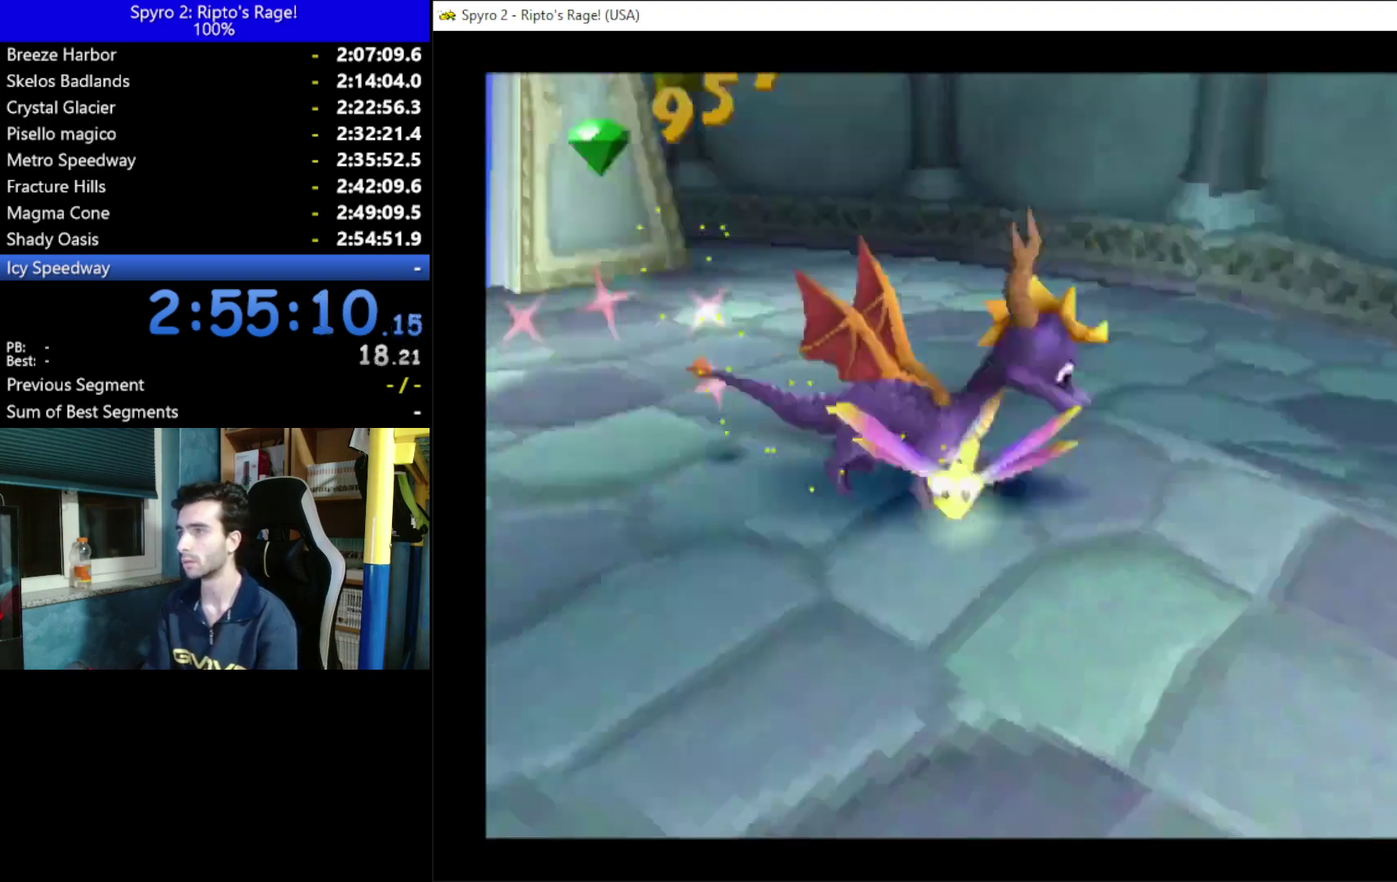
{"buttons": ["DPAD_RIGHT"], "left_stick": "center", "right_stick": "center", "events": [[167, "DPAD_DOWN", "down"], [267, "DPAD_DOWN", "up"], [433, "X", "up"]]}
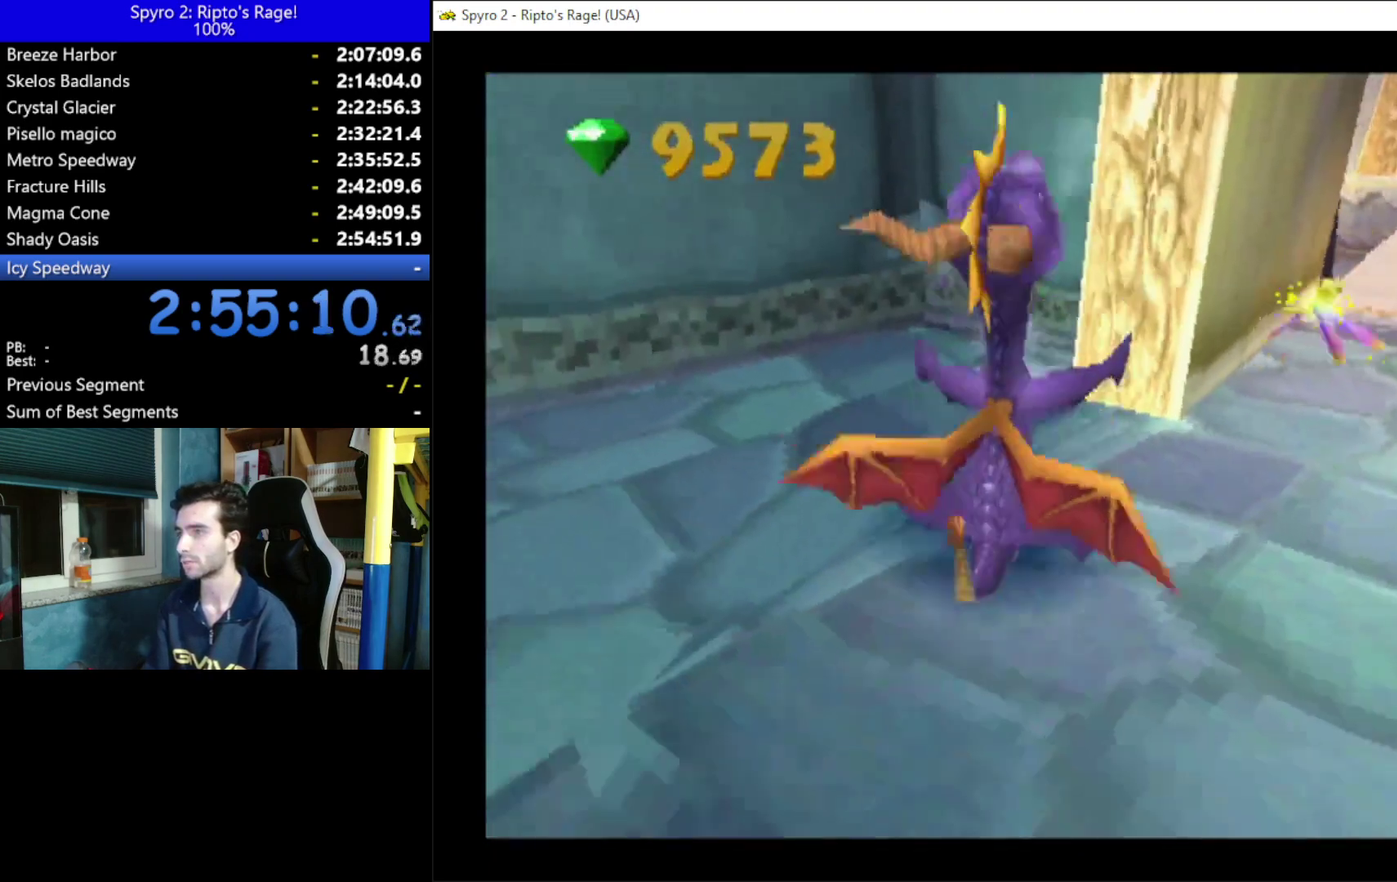
{"buttons": ["DPAD_UP", "DPAD_RIGHT"], "left_stick": "center", "right_stick": "center", "events": [[367, "DPAD_UP", "down"]]}
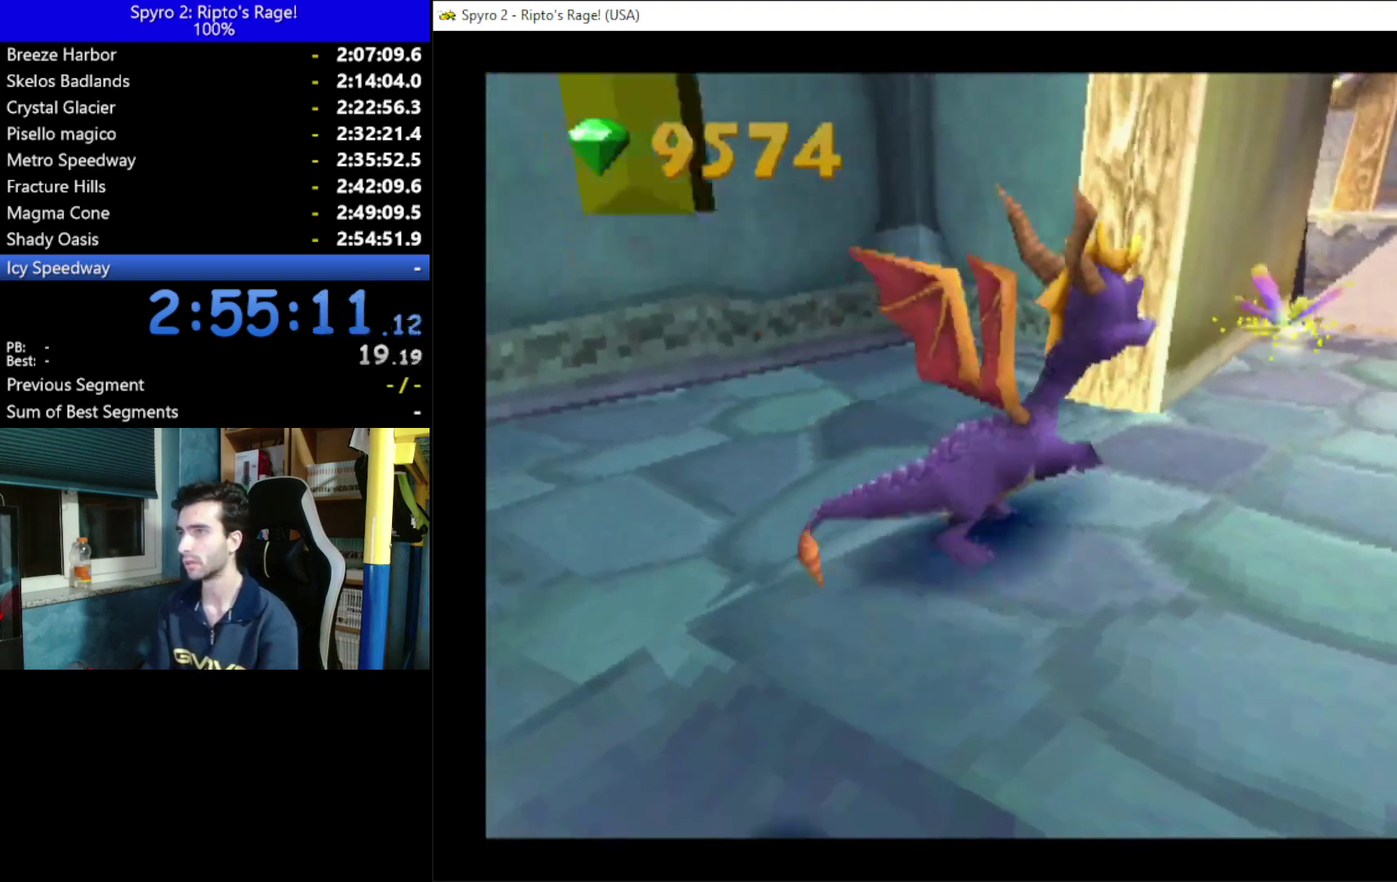
{"buttons": ["X"], "left_stick": "center", "right_stick": "center", "events": [[233, "DPAD_RIGHT", "up"], [333, "X", "down"], [400, "DPAD_UP", "up"]]}
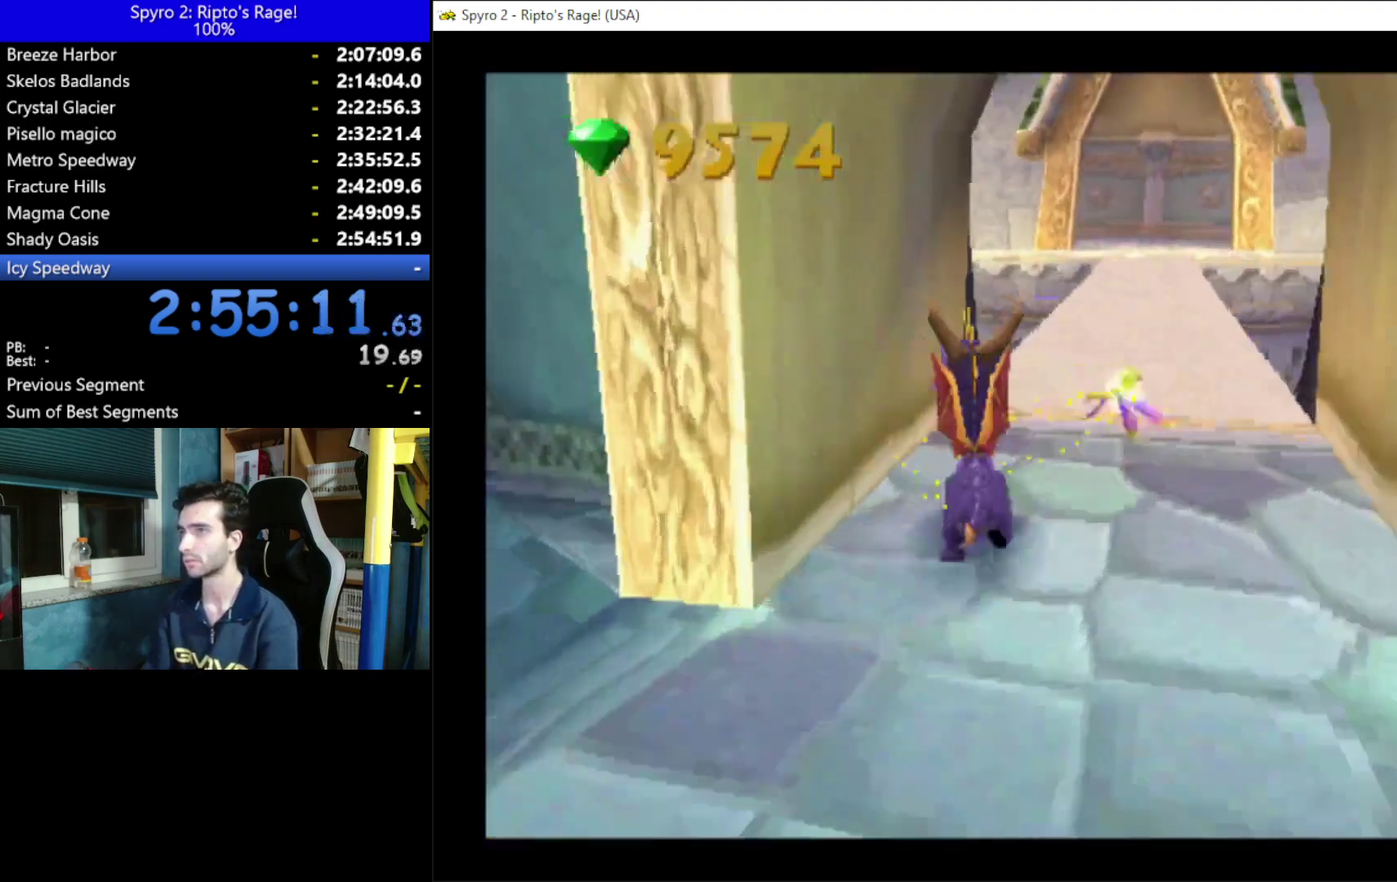
{"buttons": ["A", "X"], "left_stick": "center", "right_stick": "center", "events": [[133, "DPAD_RIGHT", "down"], [200, "A", "down"], [400, "DPAD_RIGHT", "up"]]}
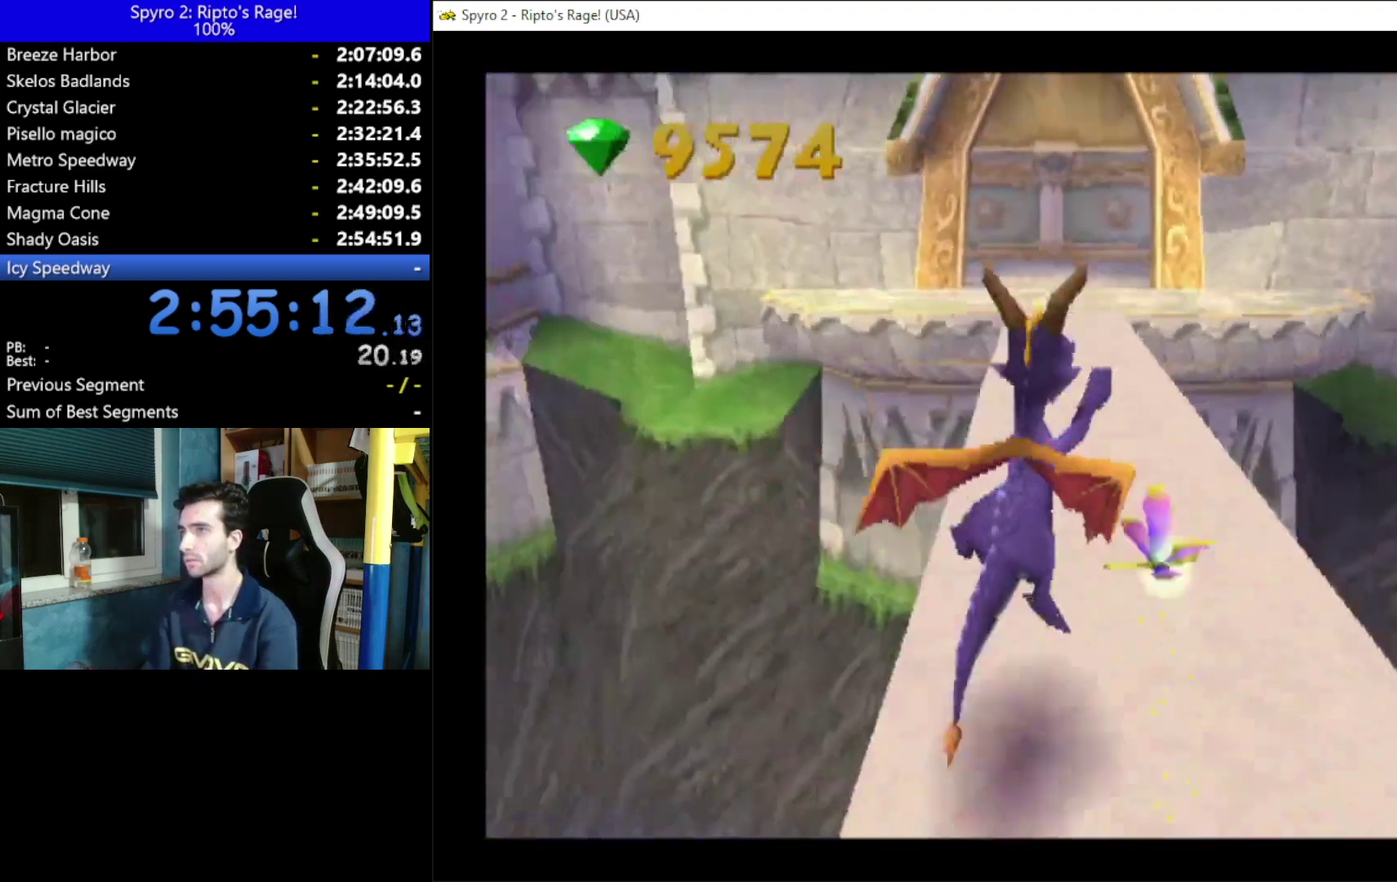
{"buttons": ["X"], "left_stick": "center", "right_stick": "center", "events": [[167, "A", "up"], [200, "DPAD_LEFT", "down"], [300, "DPAD_LEFT", "up"]]}
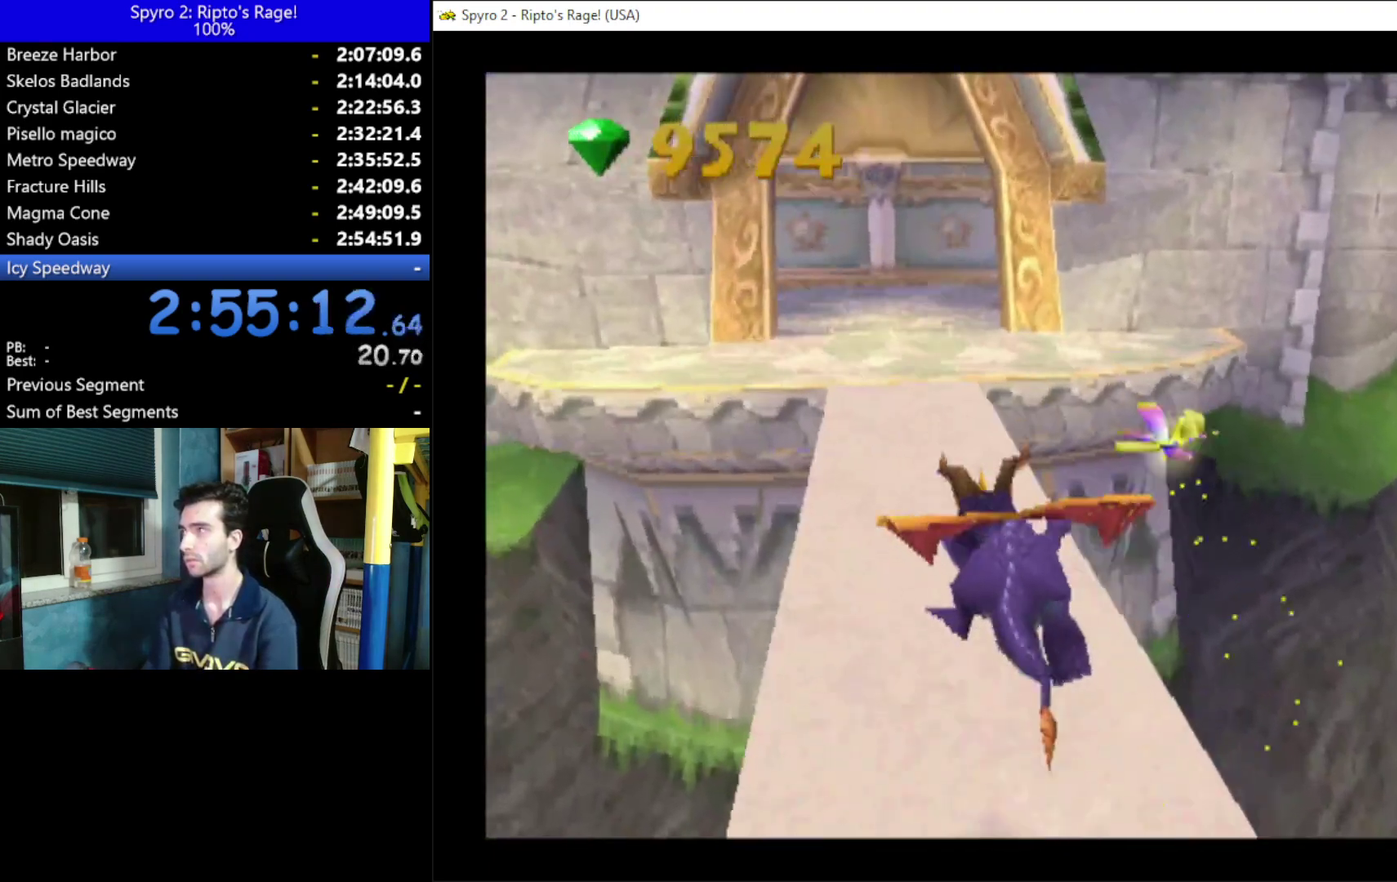
{"buttons": ["X"], "left_stick": "center", "right_stick": "center", "events": [[67, "DPAD_LEFT", "down"], [133, "DPAD_LEFT", "up"]]}
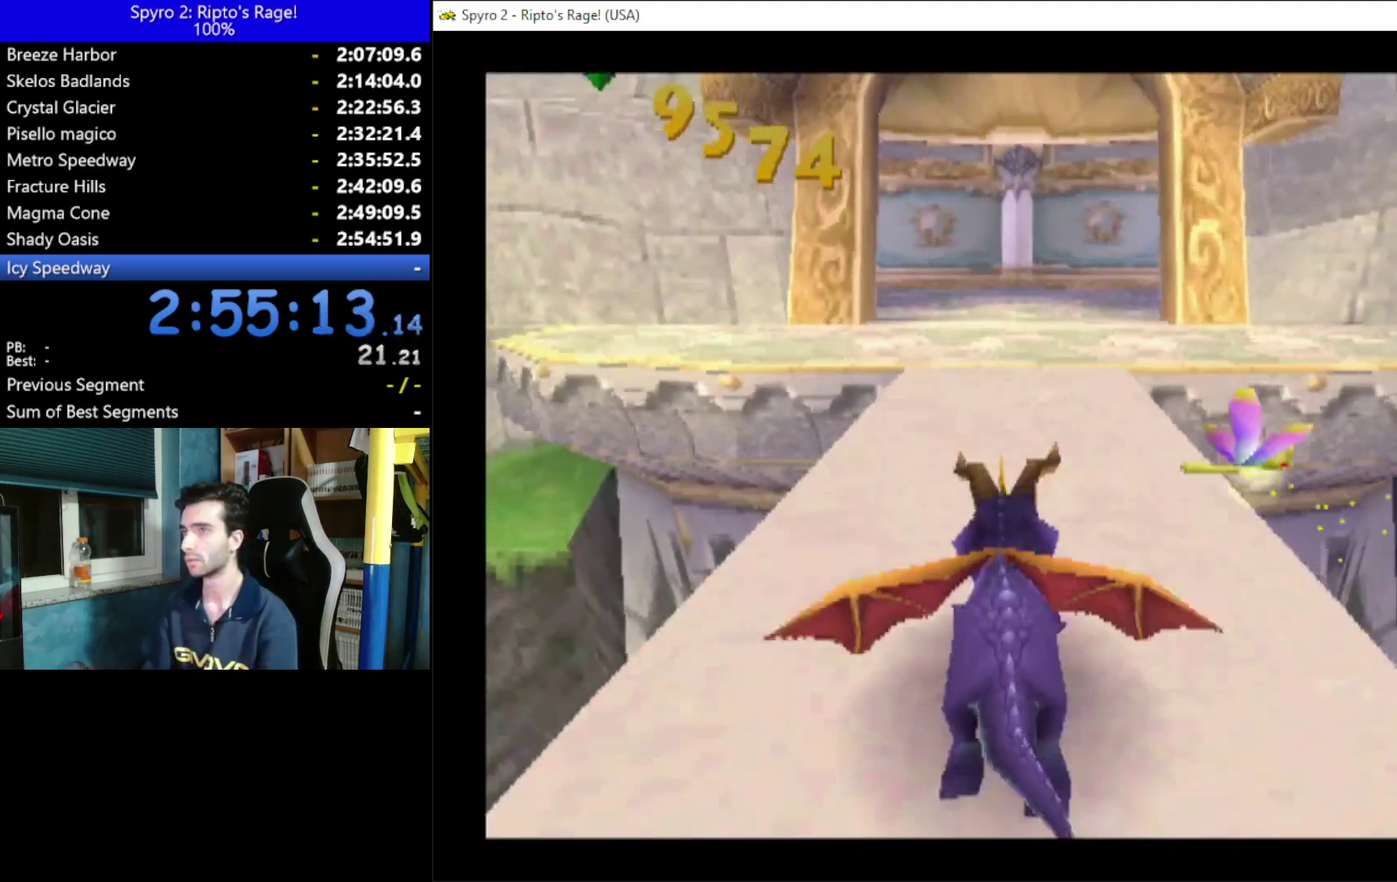
{"buttons": ["X"], "left_stick": "center", "right_stick": "center", "events": []}
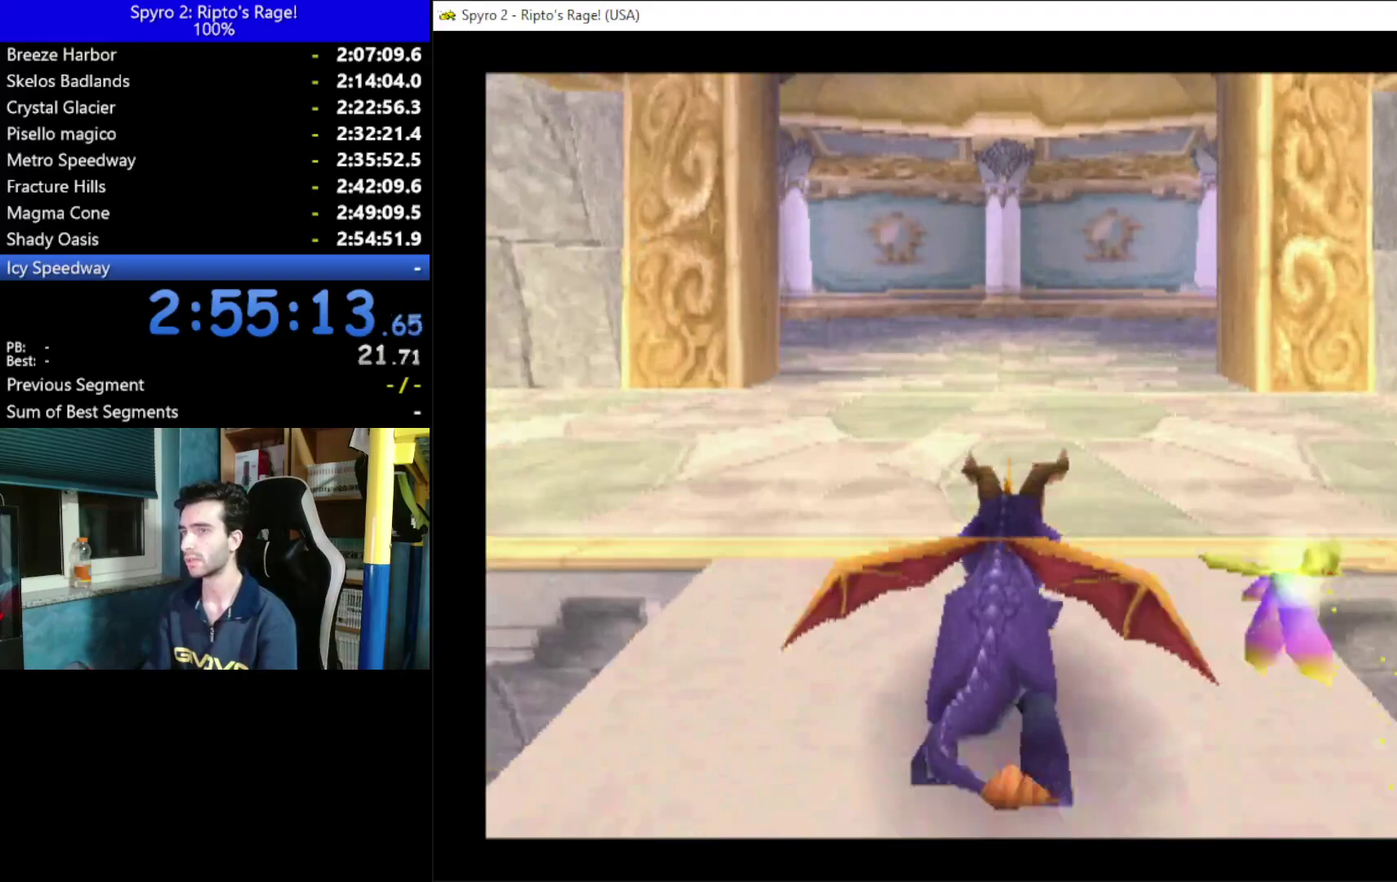
{"buttons": ["X"], "left_stick": "center", "right_stick": "center", "events": [[100, "DPAD_RIGHT", "down"], [200, "DPAD_RIGHT", "up"]]}
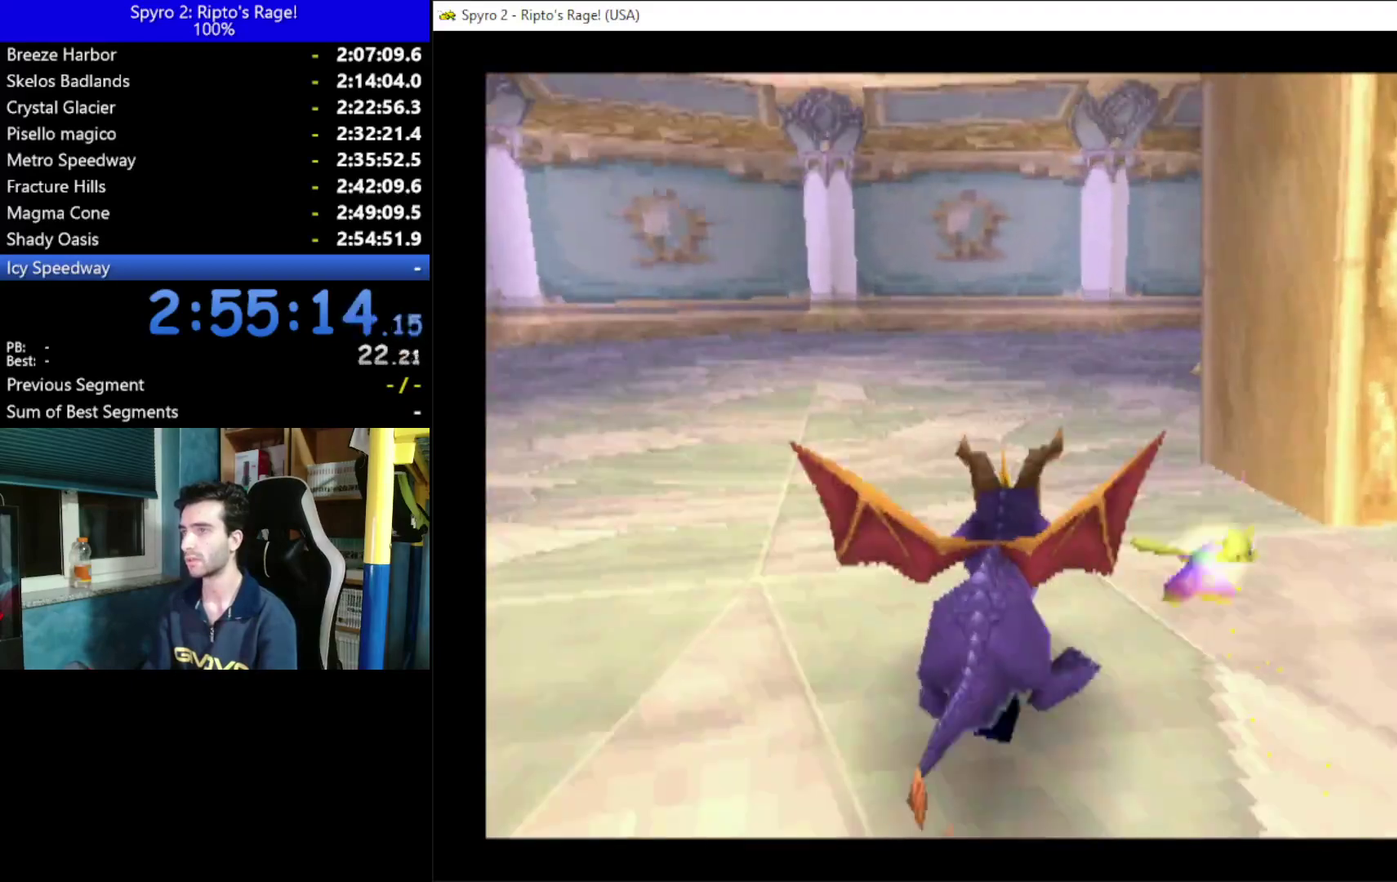
{"buttons": ["X"], "left_stick": "center", "right_stick": "center", "events": [[167, "DPAD_RIGHT", "down"], [300, "DPAD_RIGHT", "up"]]}
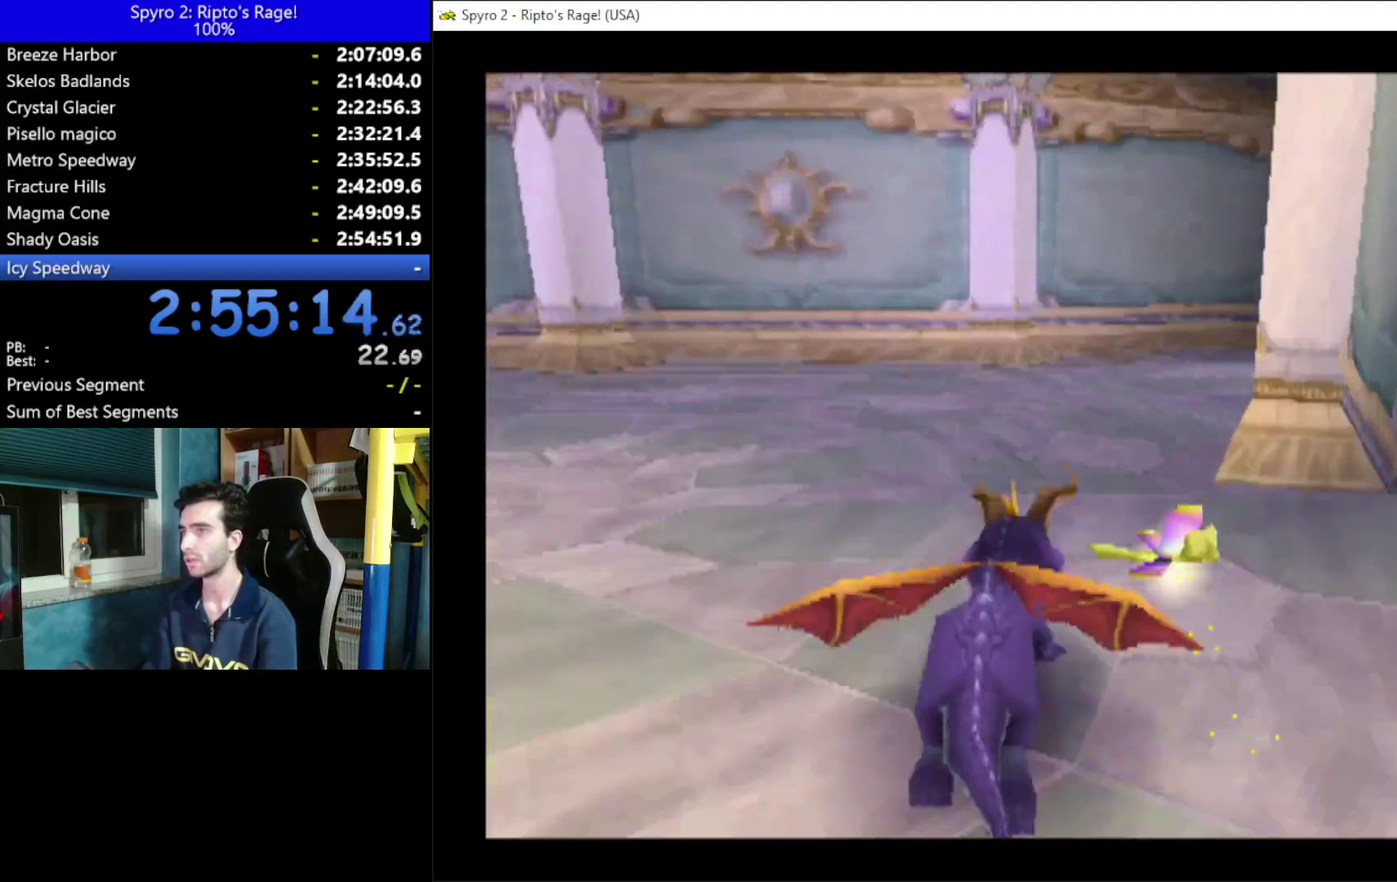
{"buttons": ["X"], "left_stick": "center", "right_stick": "center", "events": [[67, "DPAD_RIGHT", "down"], [467, "DPAD_RIGHT", "up"]]}
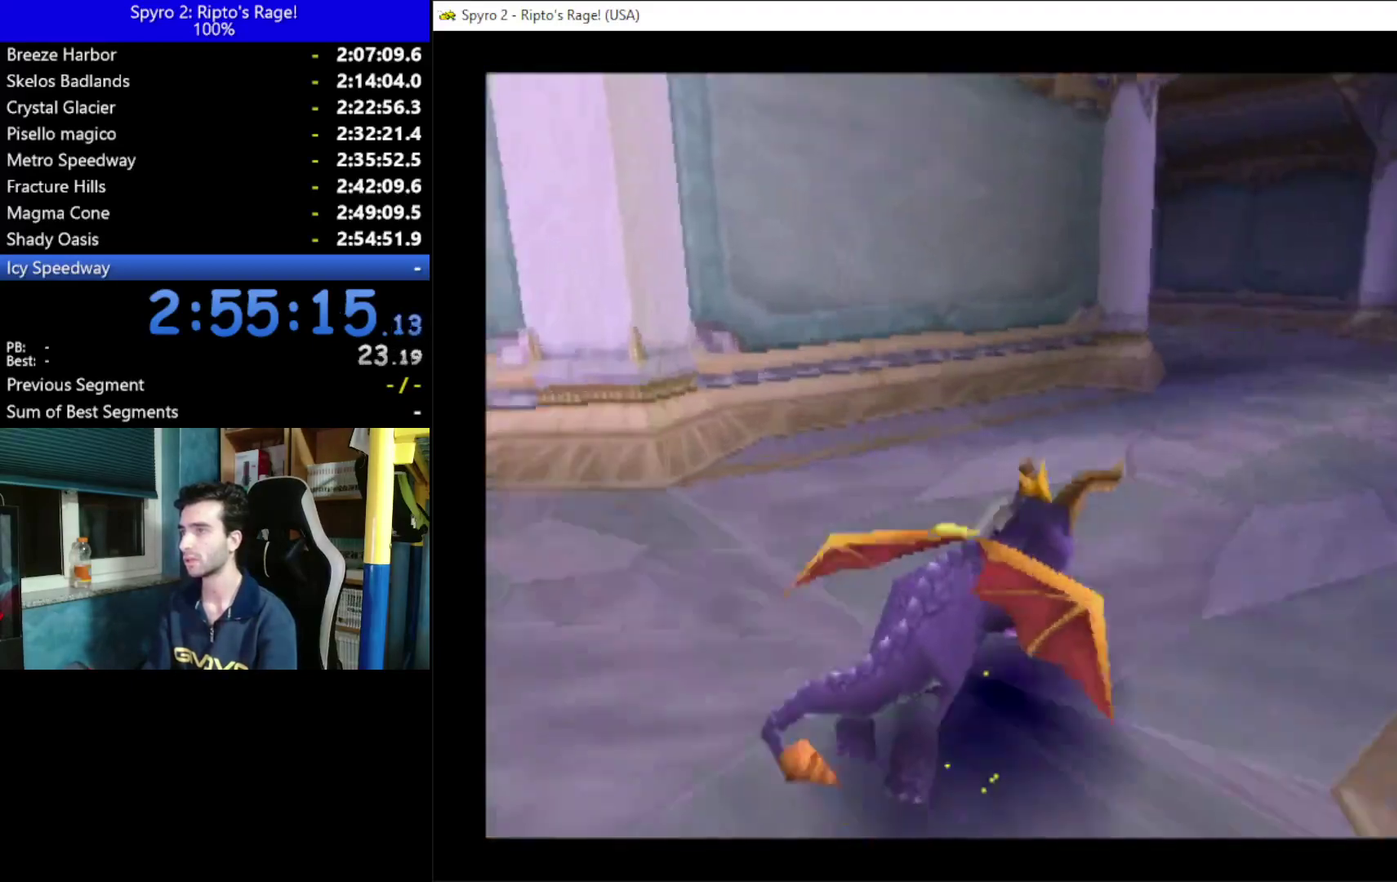
{"buttons": ["X", "DPAD_LEFT"], "left_stick": "center", "right_stick": "center", "events": [[467, "DPAD_LEFT", "down"]]}
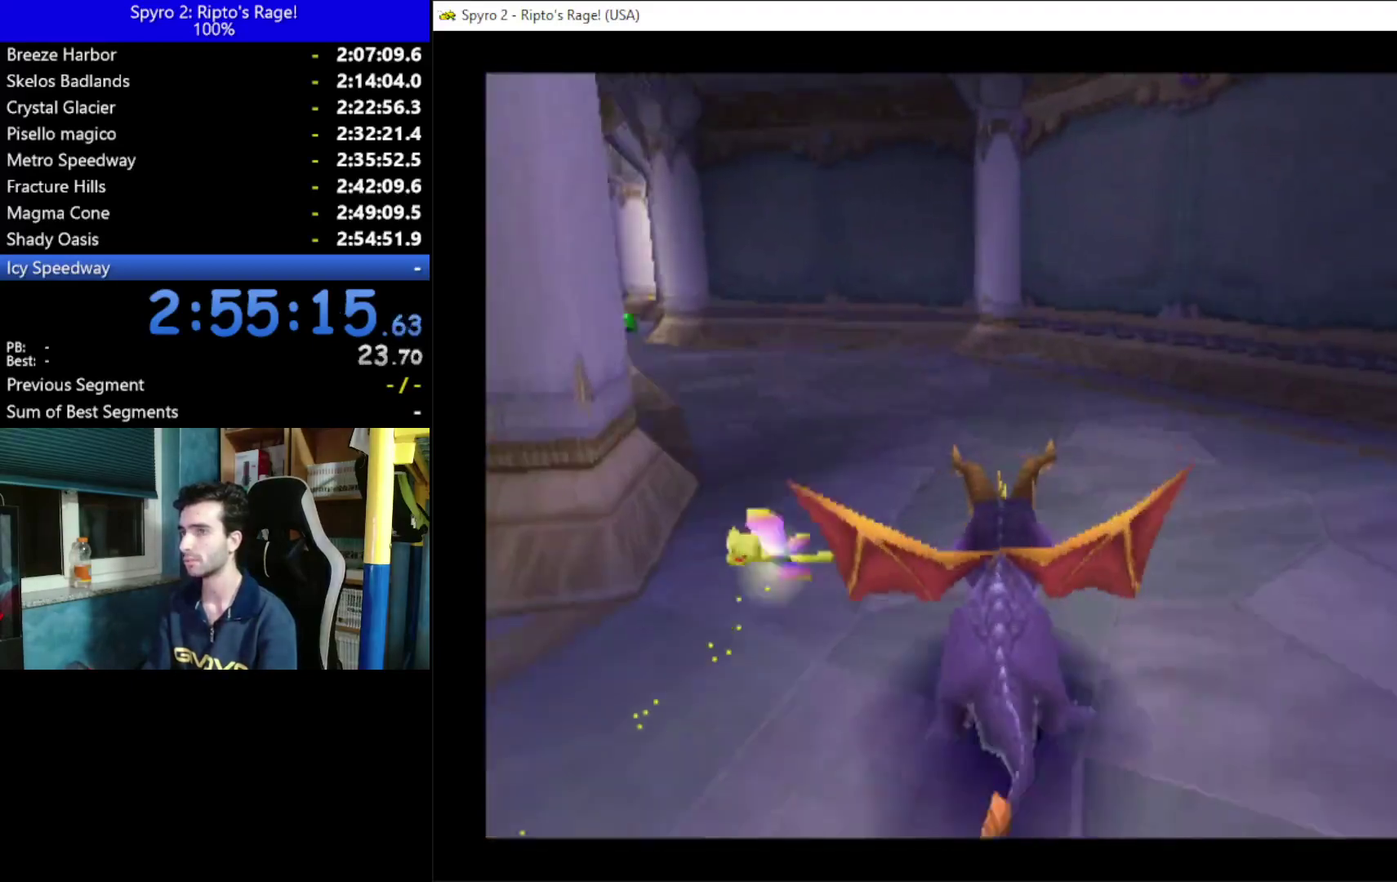
{"buttons": ["X", "DPAD_LEFT"], "left_stick": "center", "right_stick": "center", "events": [[233, "DPAD_LEFT", "up"], [467, "DPAD_LEFT", "down"]]}
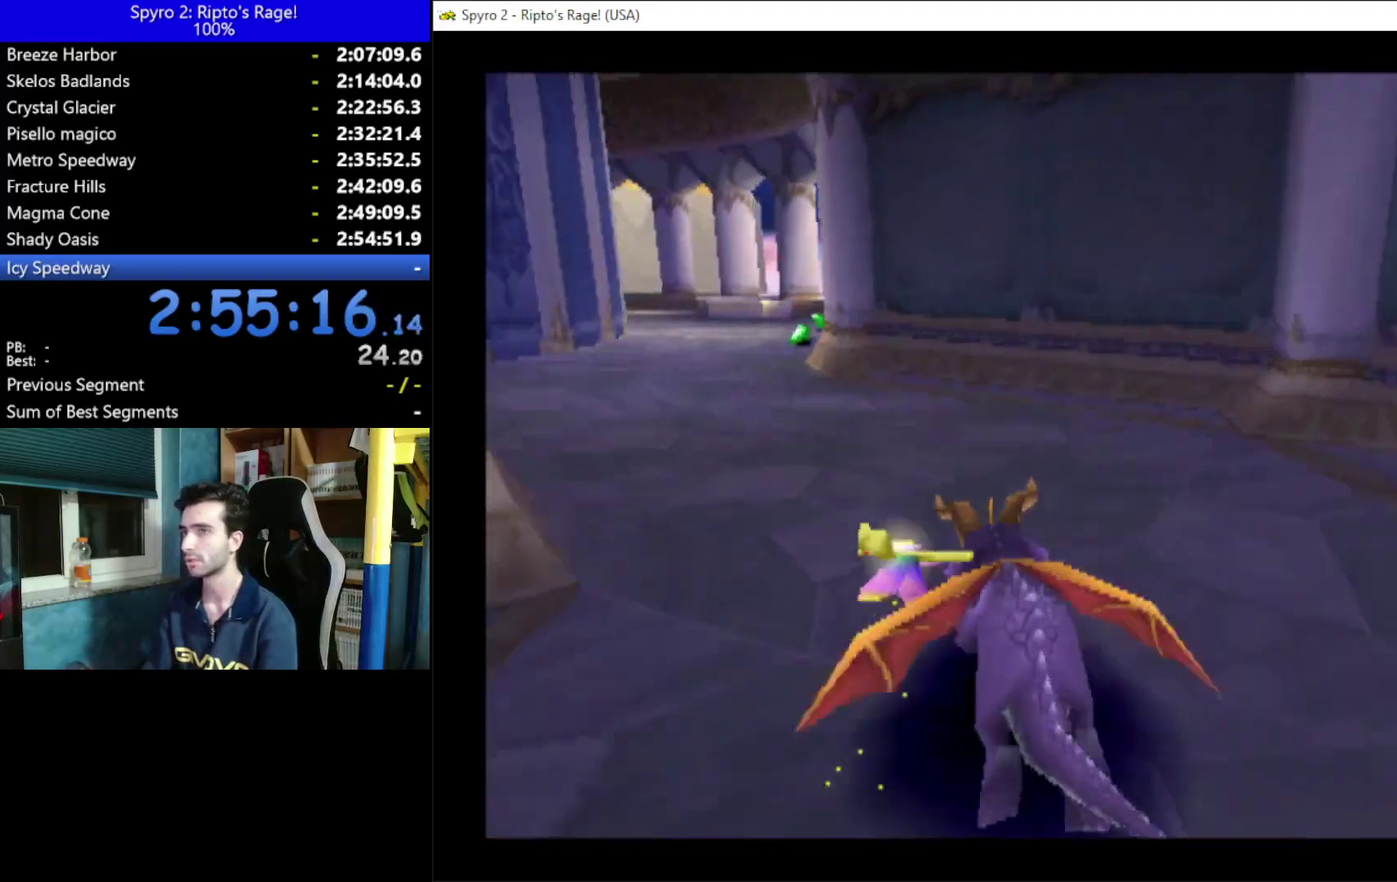
{"buttons": ["X"], "left_stick": "center", "right_stick": "center", "events": [[133, "DPAD_LEFT", "up"]]}
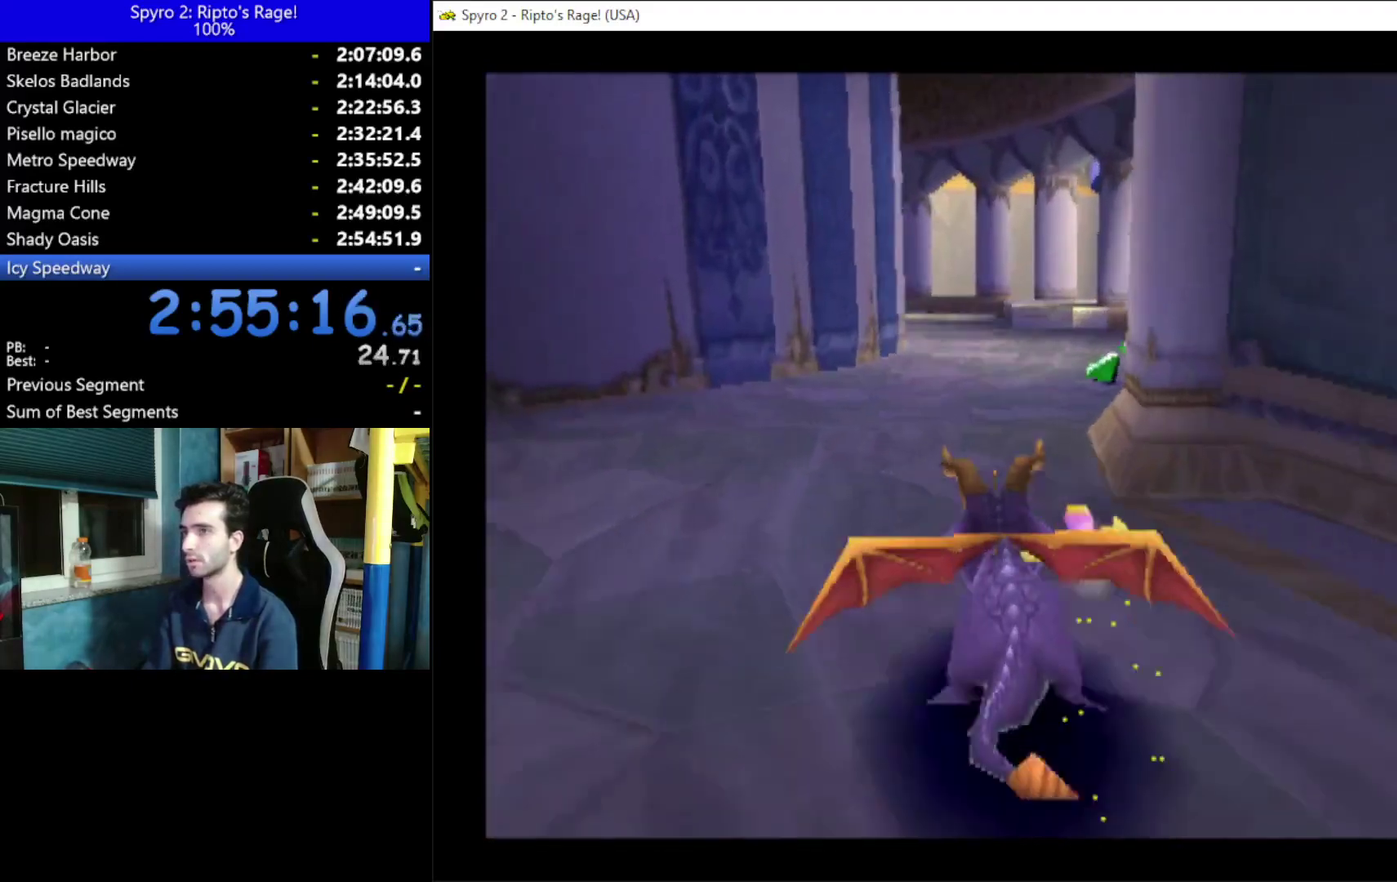
{"buttons": ["X"], "left_stick": "center", "right_stick": "center", "events": [[133, "DPAD_RIGHT", "down"], [267, "DPAD_RIGHT", "up"]]}
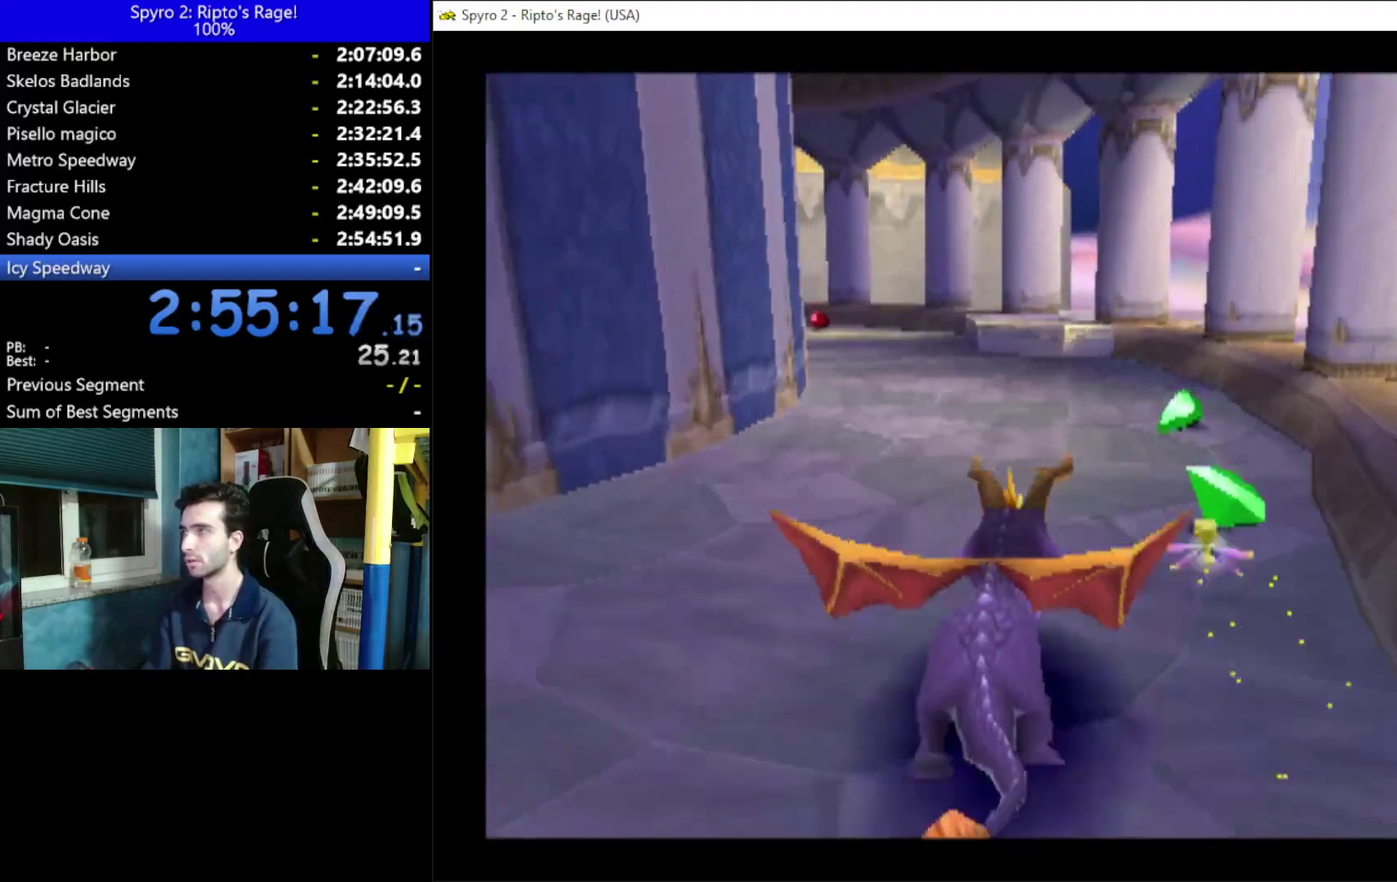
{"buttons": ["X"], "left_stick": "center", "right_stick": "center", "events": [[167, "DPAD_LEFT", "down"], [233, "DPAD_DOWN", "down"], [333, "DPAD_DOWN", "up"], [467, "DPAD_LEFT", "up"]]}
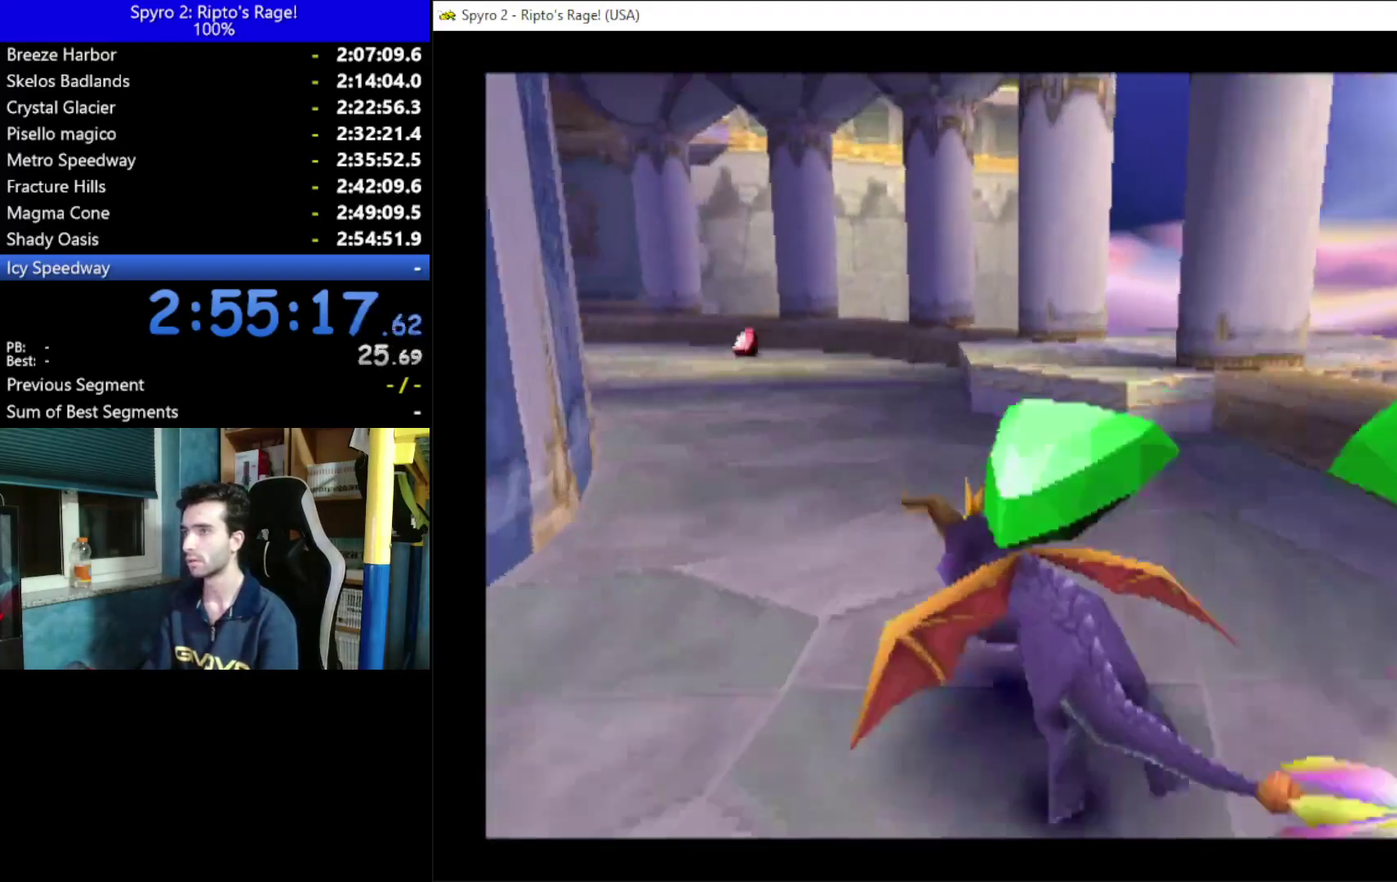
{"buttons": ["X"], "left_stick": "center", "right_stick": "center", "events": [[133, "DPAD_LEFT", "down"], [300, "DPAD_LEFT", "up"]]}
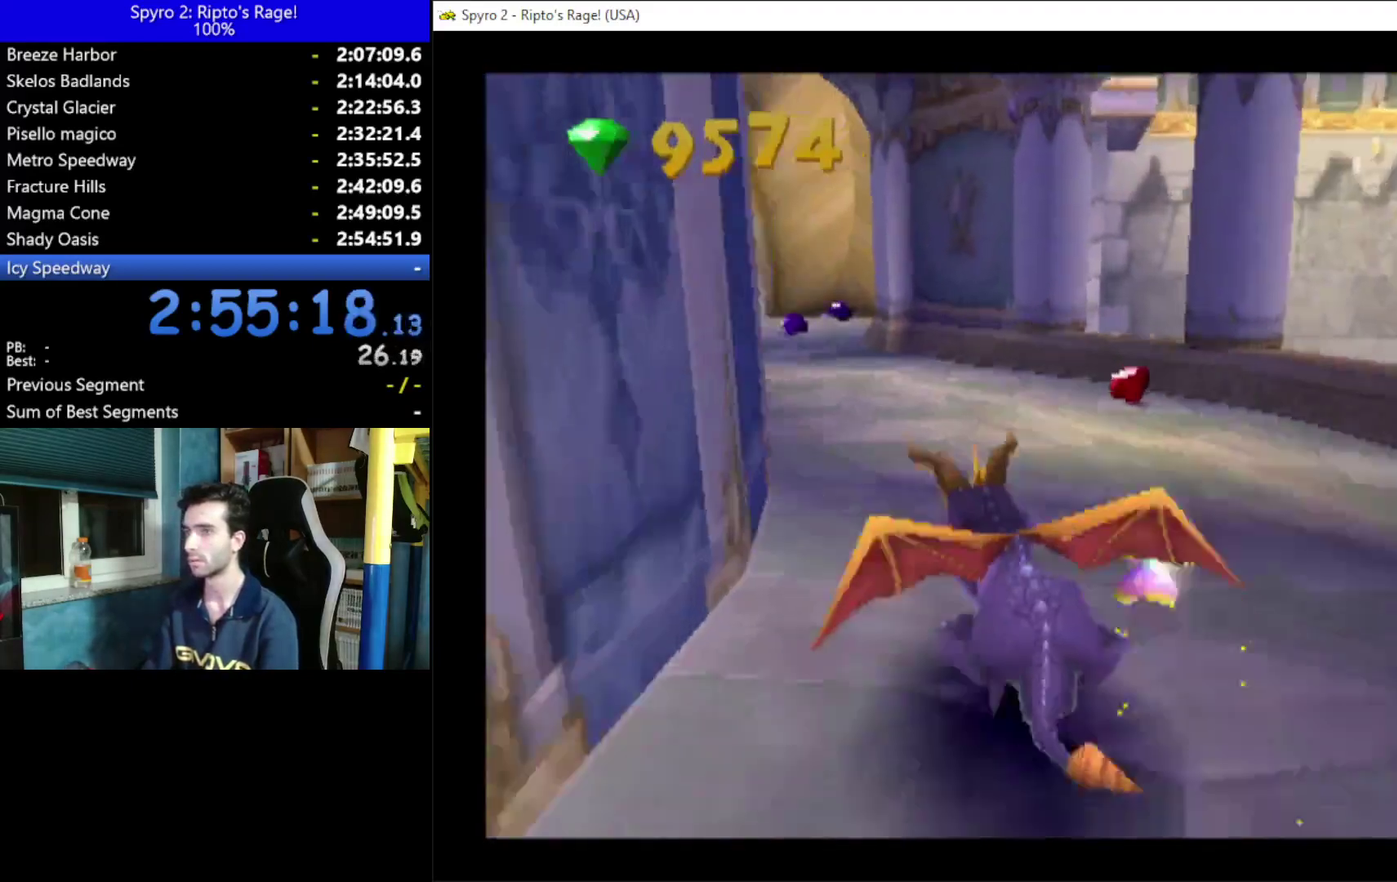
{"buttons": ["X"], "left_stick": "center", "right_stick": "center", "events": [[100, "DPAD_LEFT", "down"], [300, "DPAD_LEFT", "up"]]}